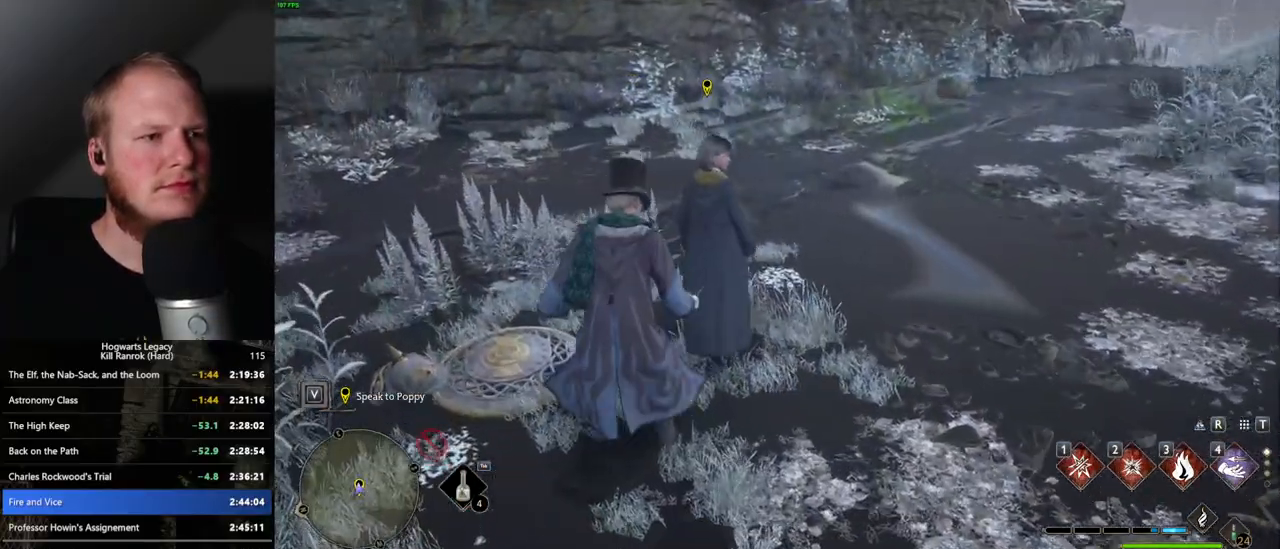
Gameplay with keyboard and mouse; each line is a JSON object with the keys and mouse buttons held at the frame after it. "events" lists presses ("down") and releases ("up") of ".", "/", "0", "1", "2", "3", "4", "5", "6", "7", "8", "9", "a", "alt_l", "alt_r", "b", "backslash", "backspace", "c", "caps_lock", "comma", "ctrl_l", "ctrl_r", "d", "e", "equals", "escape", "f", "f1", "f10", "f11", "f12", "f2", "f3", "f4", "f5", "f6", "f7", "f8", "f9", "g", "h", "i", "j", "k", "l", "lbracket", "m", "minus", "n", "o", "p", "q", "quote", "r", "rbracket", "return", "s", "semicolon", "shift_l", "shift_r", "space", "super", "super_r", "t", "tab", "tilde", "u", "v", "w", "x", "y", "z", "mouse_left", "mouse_wheel", "mouse_right", "mouse_mb4" and "mouse_mb5" between this image and that frame as [ms after this image, input, new state], when the widget could be followed in between. "mouse_left", "mouse_wheel", "mouse_right", "mouse_mb4", "mouse_mb5" = the "left", "wheel", "right", "mb4", "mb5" buttons of the "mouse" list. No other keys are recorded. "wheel" means that the mouse wheel is clicked or scrolled. Mouse movement is not recorded.
{"keys": [], "mouse": [], "events": [[33, "f", "down"], [83, "f", "up"], [183, "f", "down"], [233, "f", "up"], [317, "f", "down"], [417, "f", "up"]]}
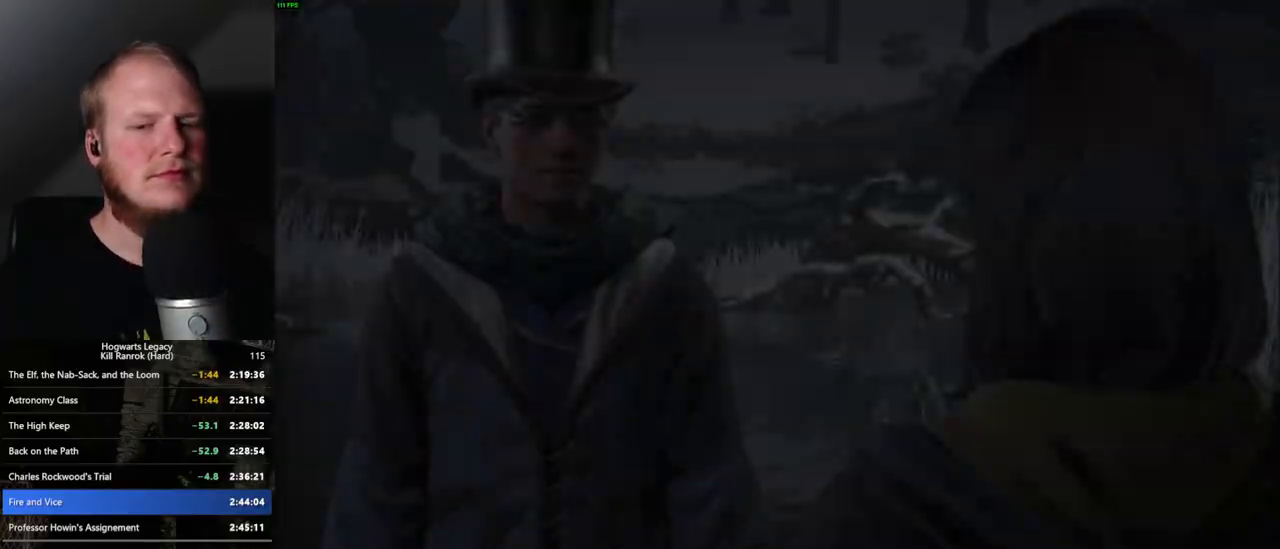
{"keys": ["space"], "mouse": [], "events": [[83, "q", "down"], [83, "space", "down"], [183, "space", "up"], [200, "mouse_wheel", "down"], [200, "q", "up"], [267, "mouse_wheel", "up"], [267, "q", "down"], [300, "space", "down"], [350, "q", "up"], [350, "space", "up"], [433, "q", "down"], [450, "space", "down"], [500, "q", "up"]]}
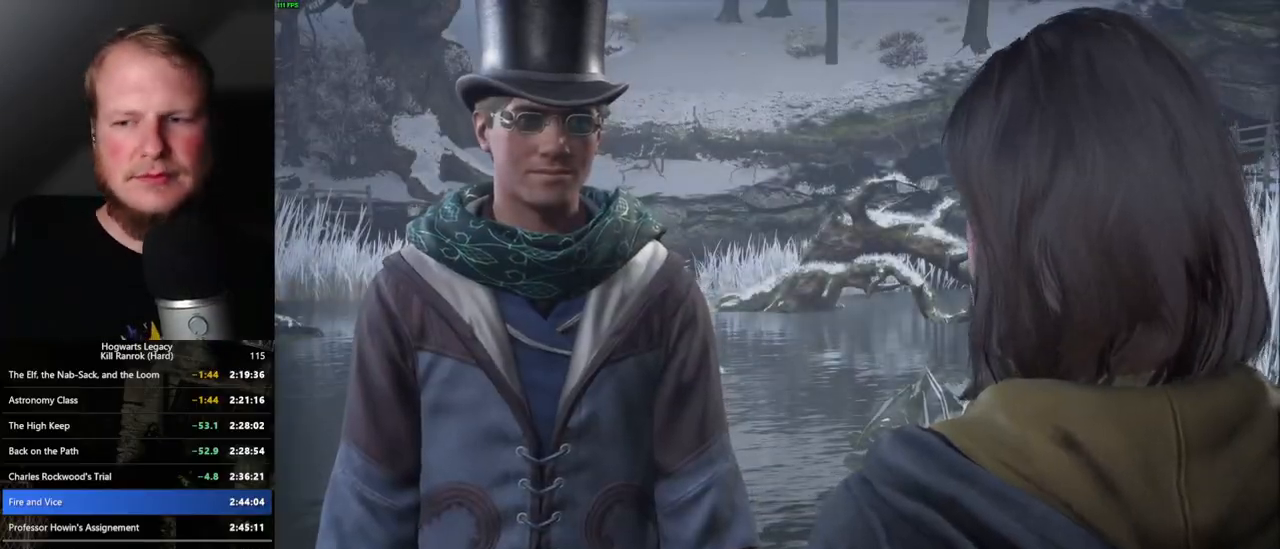
{"keys": [], "mouse": [], "events": [[17, "space", "up"], [100, "q", "down"], [117, "space", "down"], [167, "q", "up"], [167, "space", "up"], [183, "mouse_wheel", "down"], [250, "mouse_wheel", "up"], [250, "q", "down"], [267, "space", "down"], [333, "q", "up"], [333, "space", "up"], [417, "q", "down"], [433, "space", "down"], [483, "q", "up"], [500, "space", "up"]]}
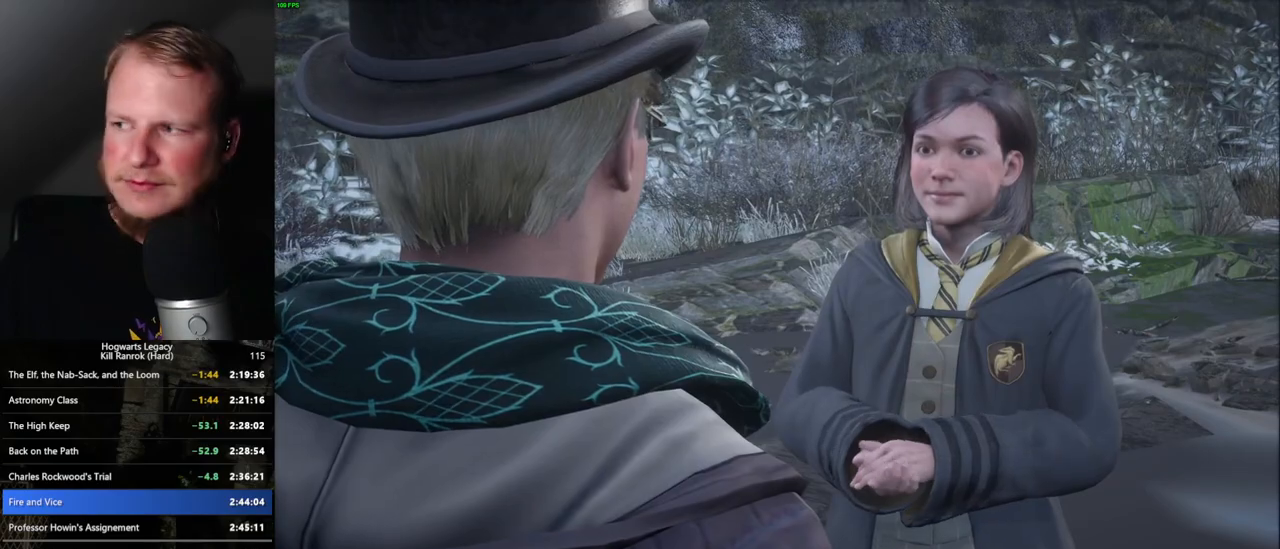
{"keys": [], "mouse": [], "events": [[67, "q", "down"], [67, "space", "down"], [133, "q", "up"], [150, "space", "up"], [233, "q", "down"], [233, "space", "down"], [300, "q", "up"], [300, "space", "up"], [383, "q", "down"], [383, "space", "down"], [450, "space", "up"], [467, "q", "up"]]}
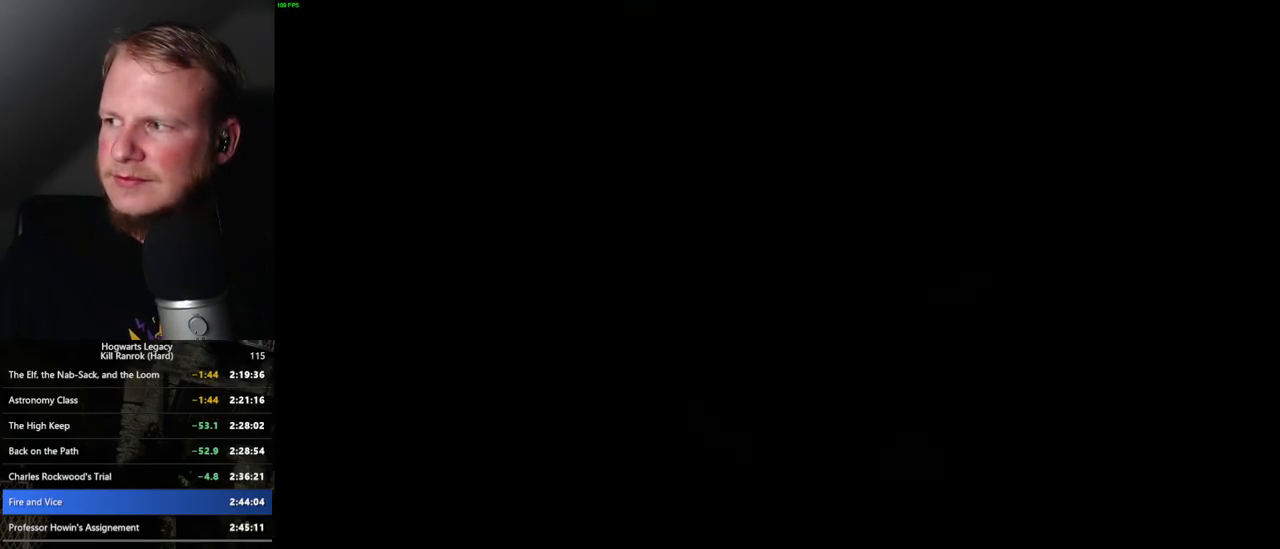
{"keys": [], "mouse": [], "events": [[50, "q", "down"], [50, "space", "down"], [117, "space", "up"], [133, "q", "up"]]}
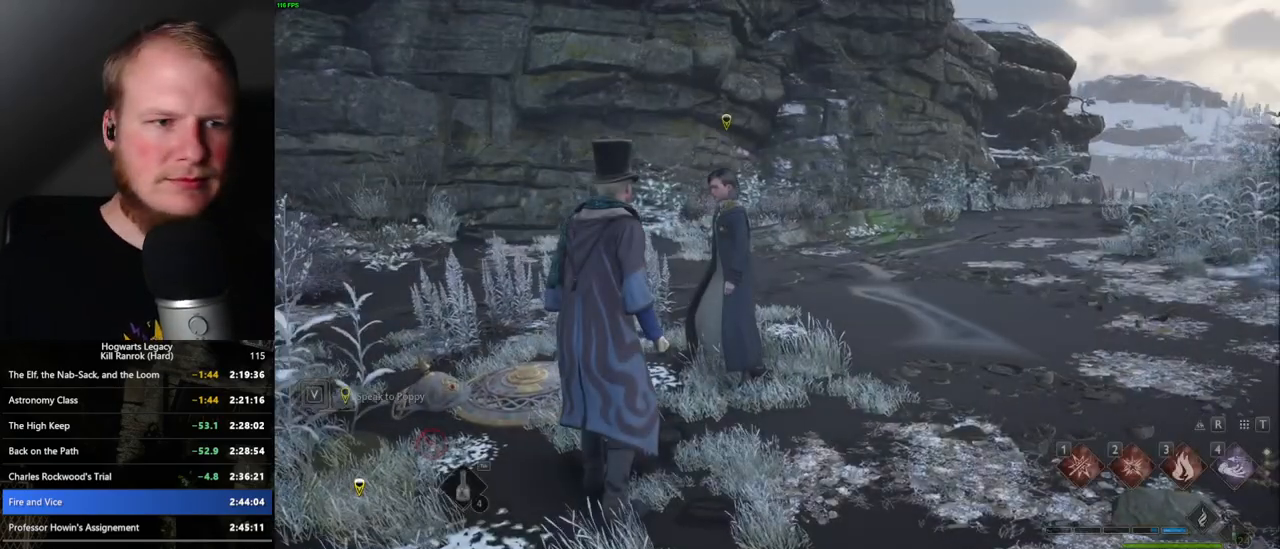
{"keys": ["w"], "mouse": ["wheel"], "events": [[50, "d", "down"], [50, "w", "down"], [450, "d", "up"], [467, "mouse_wheel", "down"]]}
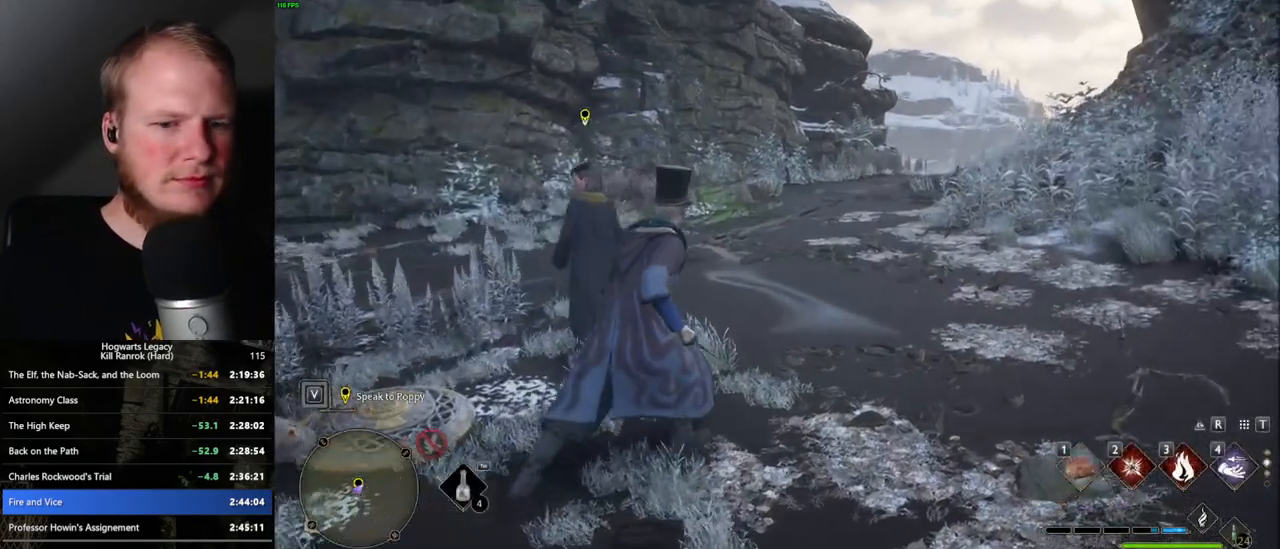
{"keys": ["w"], "mouse": [], "events": [[250, "mouse_wheel", "up"]]}
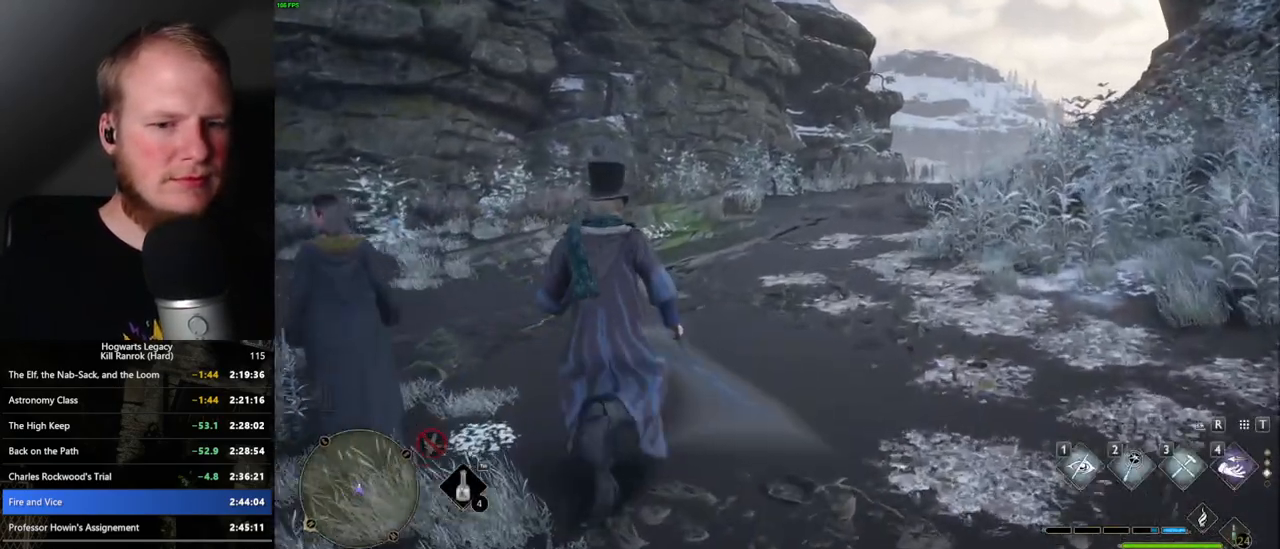
{"keys": ["d"], "mouse": [], "events": [[50, "w", "up"], [300, "d", "down"]]}
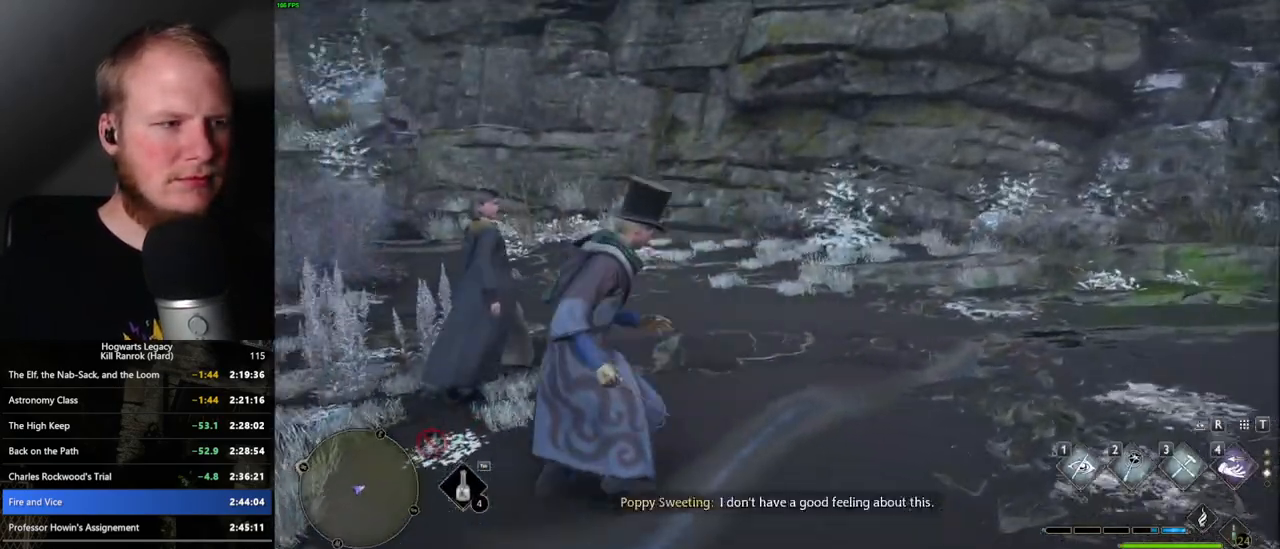
{"keys": ["d", "w"], "mouse": [], "events": [[367, "w", "down"]]}
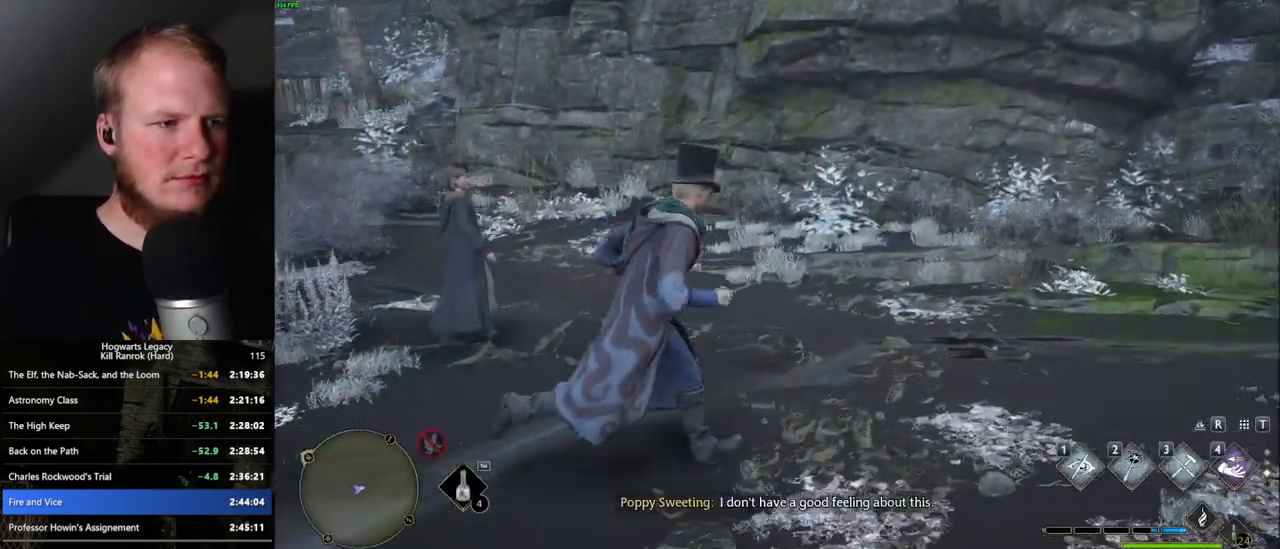
{"keys": ["s"], "mouse": [], "events": [[50, "d", "up"], [317, "w", "up"], [483, "s", "down"]]}
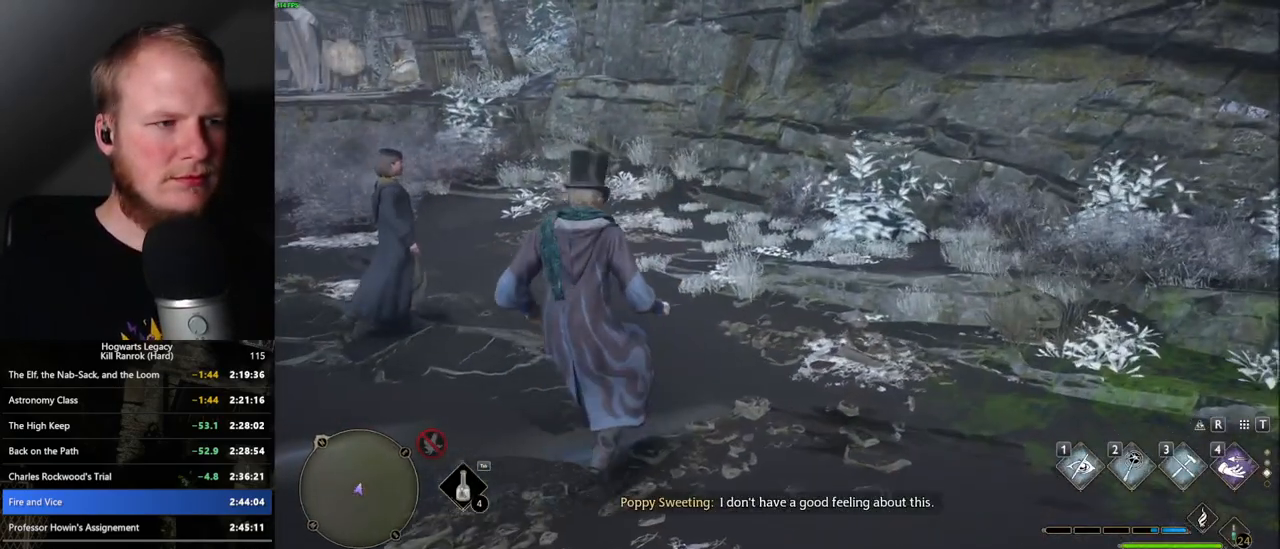
{"keys": [], "mouse": [], "events": [[17, "s", "up"]]}
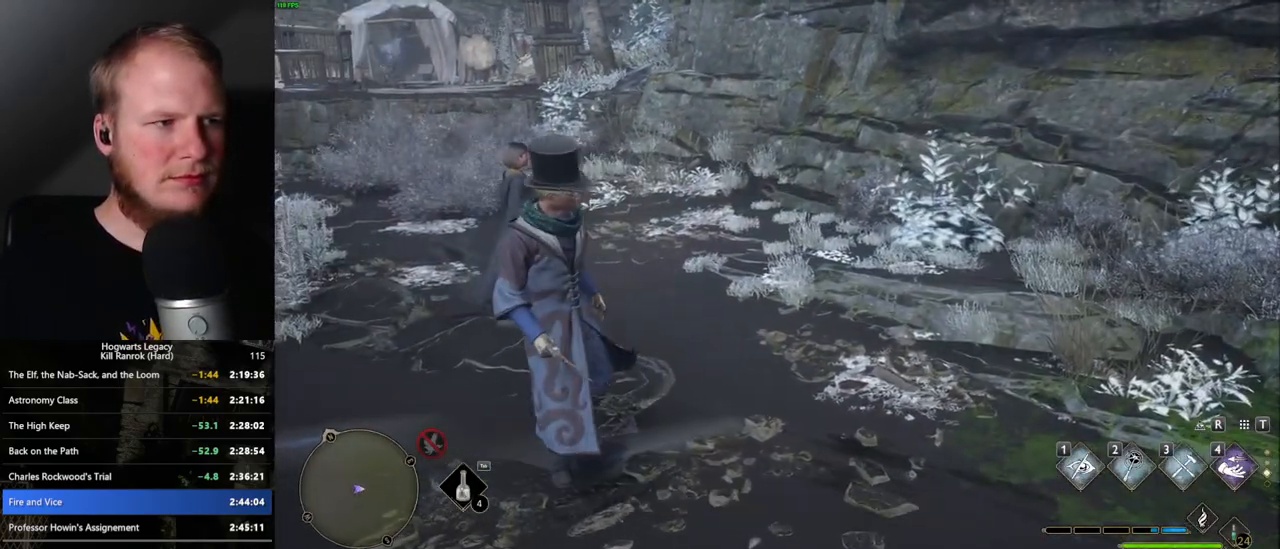
{"keys": ["d", "w"], "mouse": [], "events": [[117, "d", "down"], [233, "w", "down"]]}
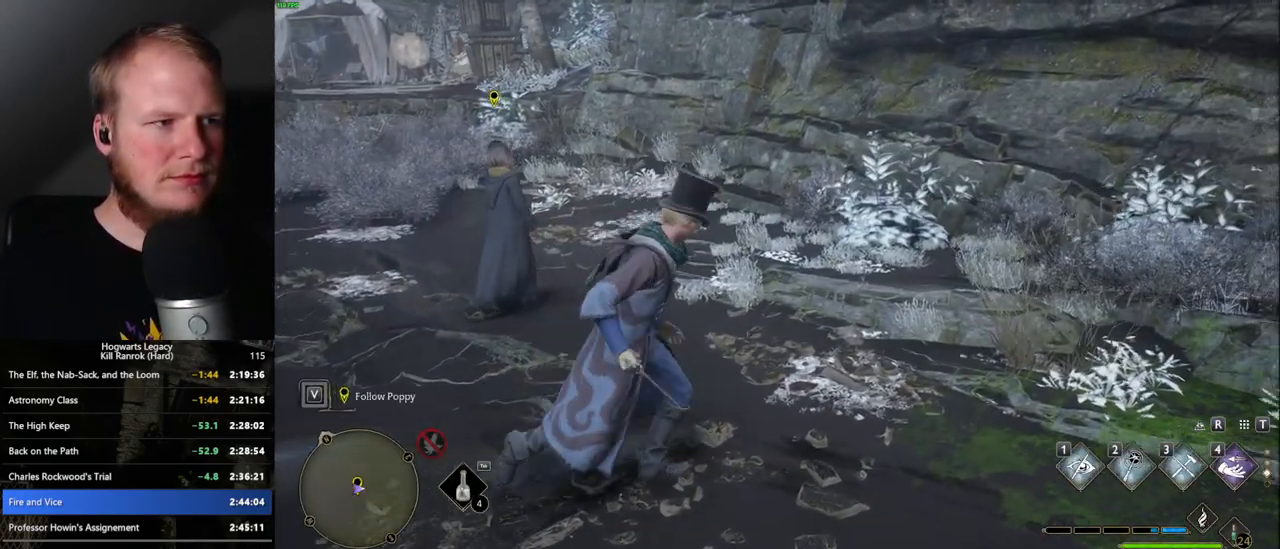
{"keys": ["a", "w"], "mouse": [], "events": [[33, "d", "up"], [33, "w", "up"], [200, "a", "down"], [333, "w", "down"]]}
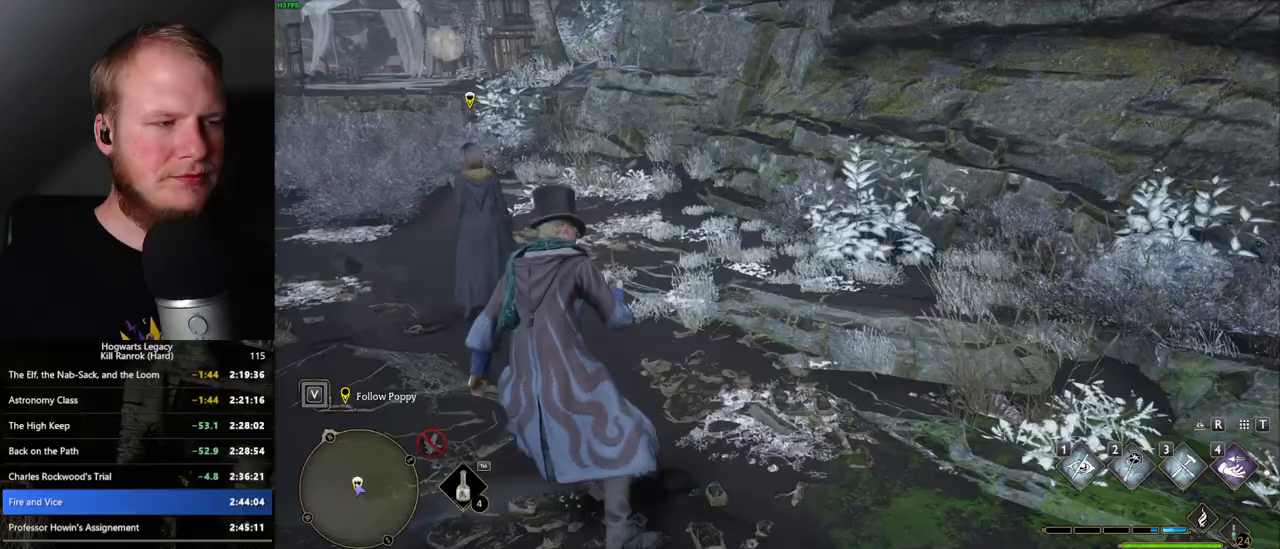
{"keys": ["d", "s"], "mouse": [], "events": [[17, "w", "up"], [167, "d", "down"], [183, "a", "up"], [383, "s", "down"]]}
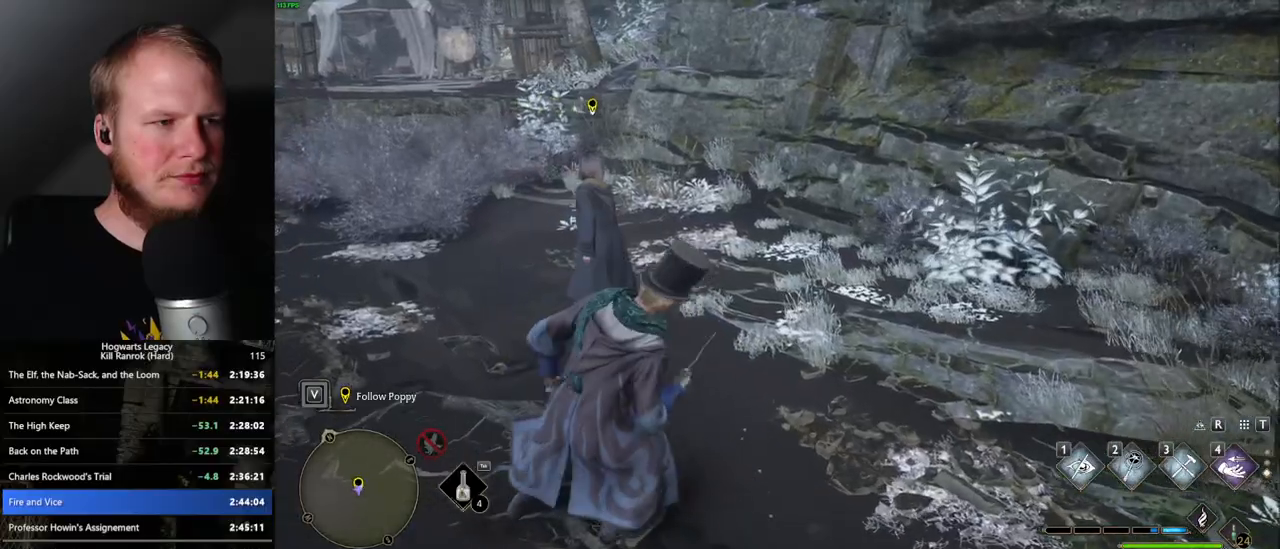
{"keys": ["d", "s"], "mouse": [], "events": []}
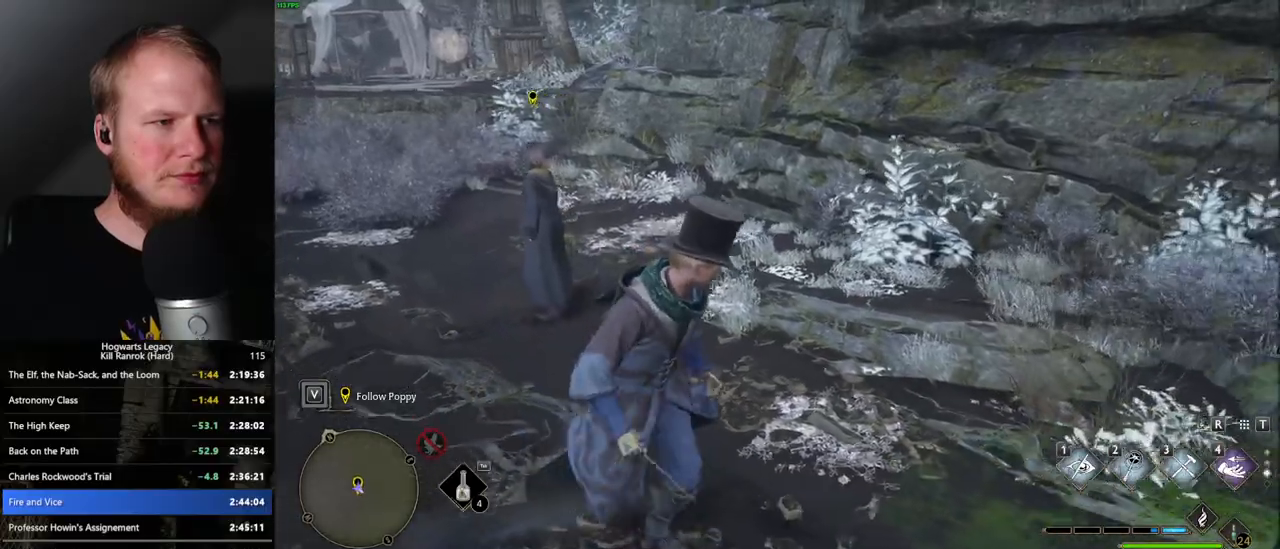
{"keys": ["d"], "mouse": [], "events": [[250, "s", "up"]]}
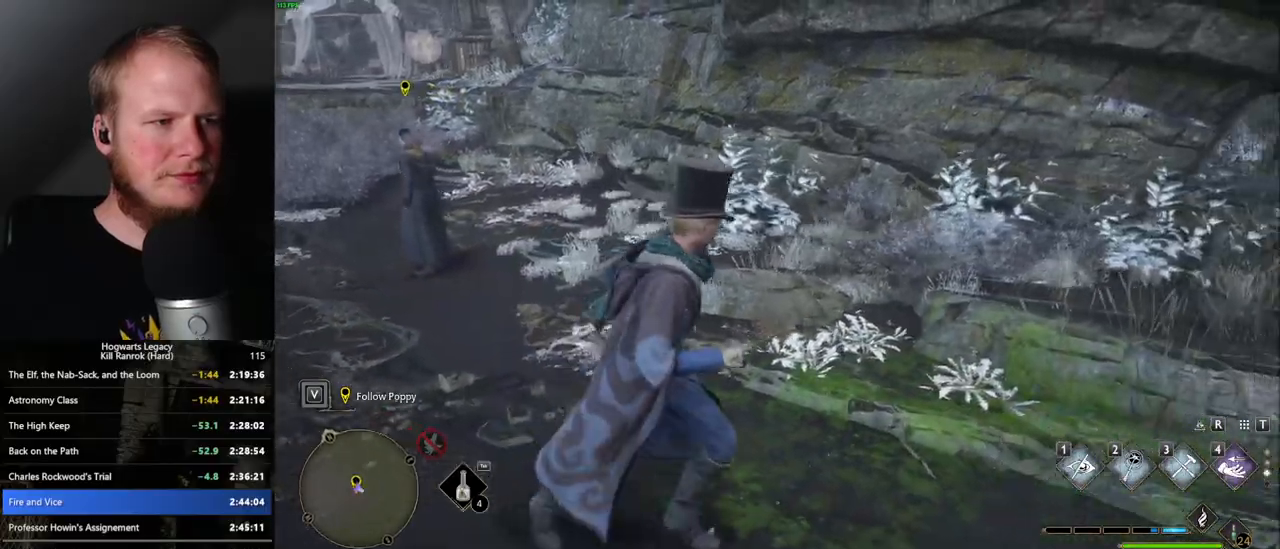
{"keys": ["d", "s"], "mouse": [], "events": [[17, "s", "down"], [250, "shift_l", "down"], [400, "shift_l", "up"]]}
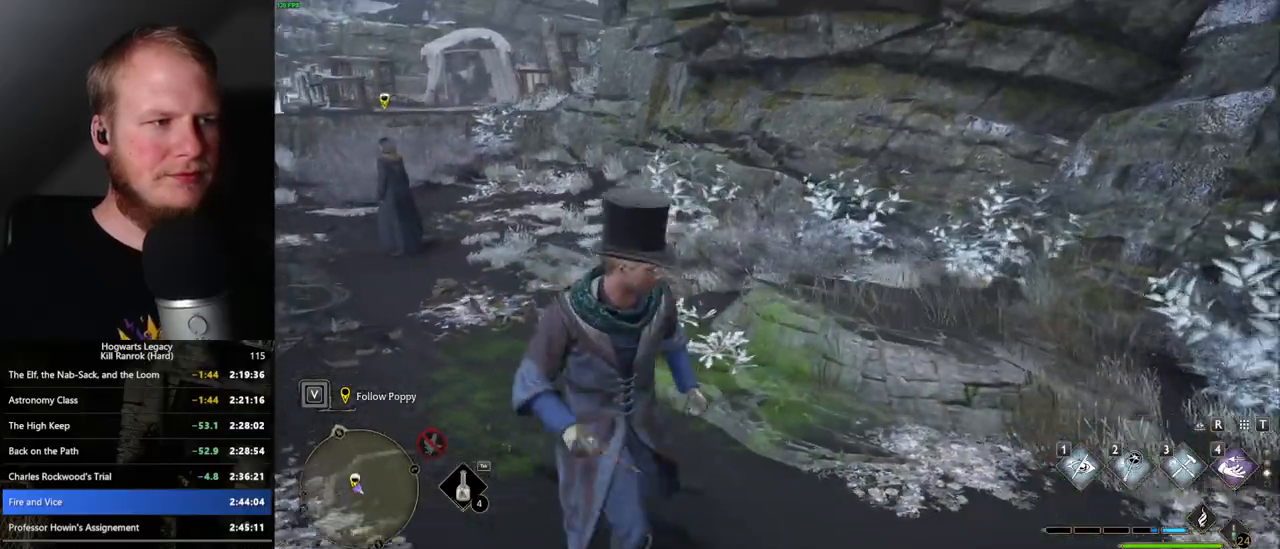
{"keys": ["d", "s"], "mouse": [], "events": []}
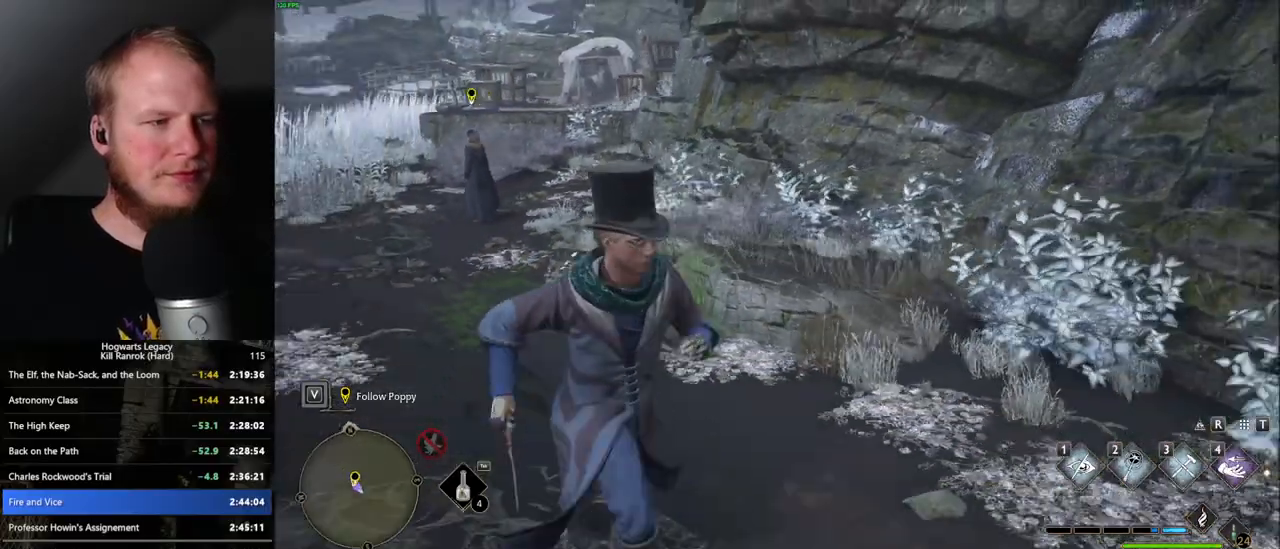
{"keys": ["a", "w"], "mouse": [], "events": [[167, "s", "up"], [283, "w", "down"], [433, "d", "up"], [500, "a", "down"]]}
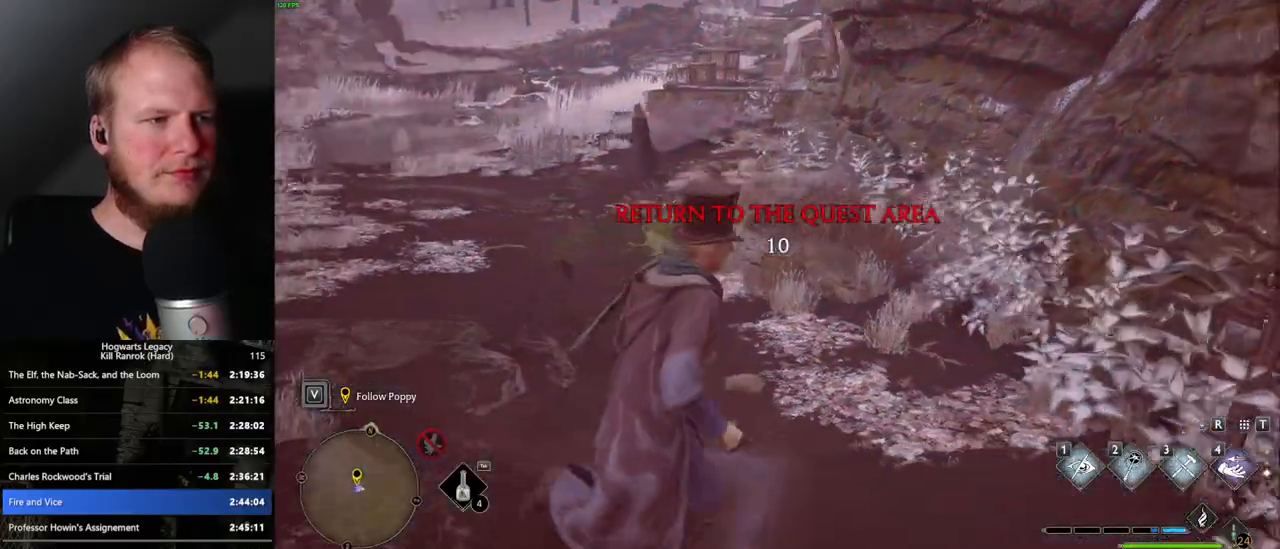
{"keys": ["space", "w"], "mouse": [], "events": [[150, "space", "down"], [317, "a", "up"]]}
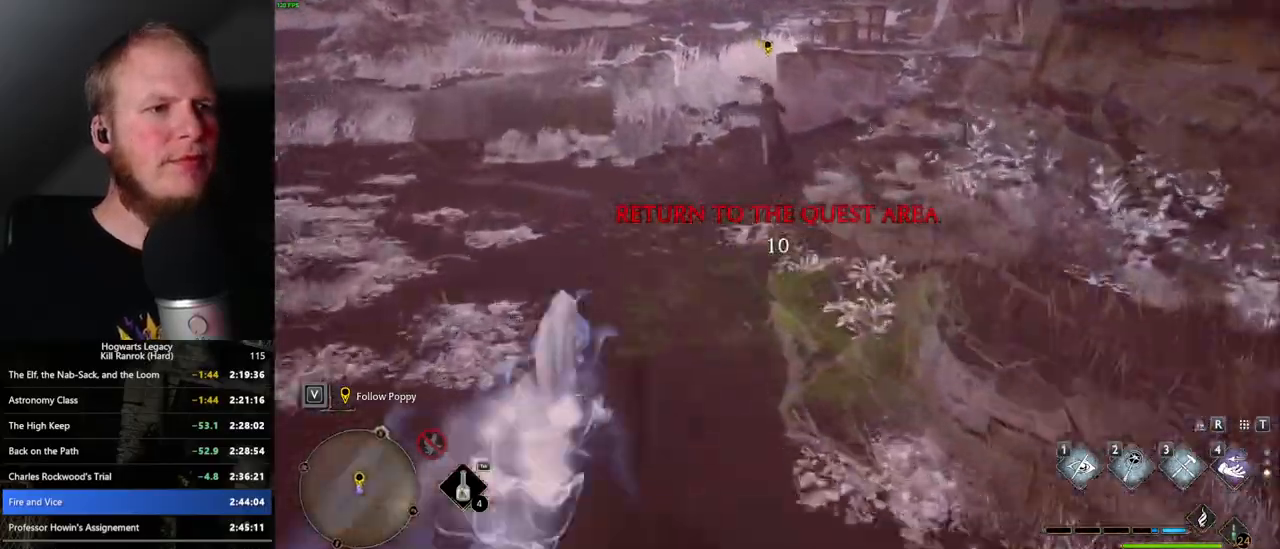
{"keys": ["s"], "mouse": [], "events": [[50, "space", "up"], [117, "d", "down"], [183, "w", "up"], [300, "s", "down"], [467, "d", "up"]]}
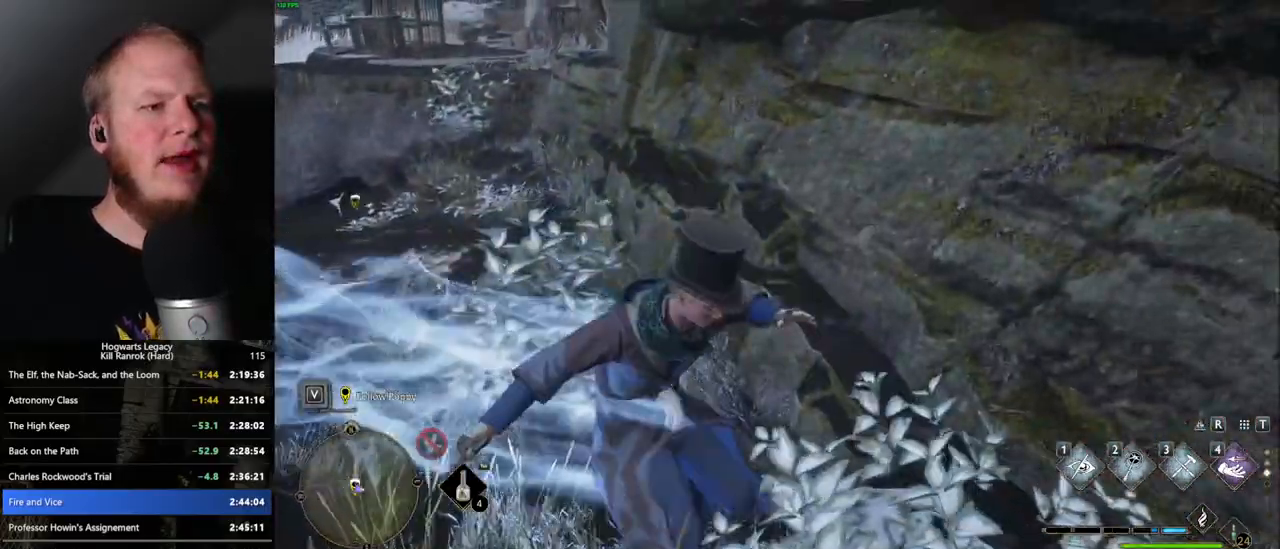
{"keys": ["a", "s", "space"], "mouse": [], "events": [[50, "a", "down"], [283, "space", "down"]]}
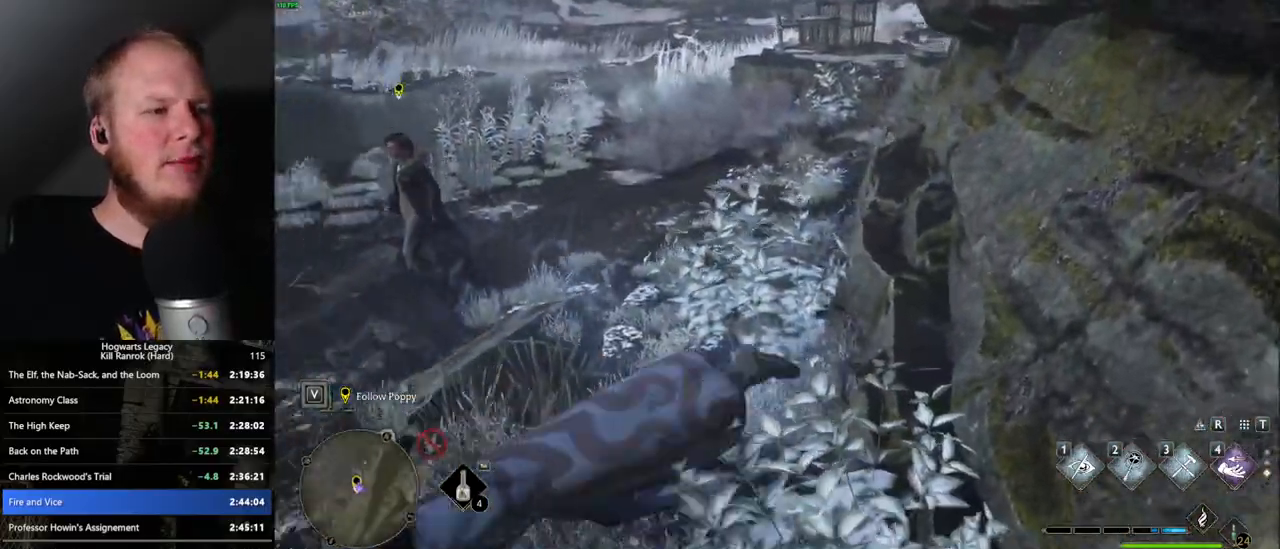
{"keys": ["d", "s"], "mouse": [], "events": [[283, "space", "up"], [367, "a", "up"], [467, "d", "down"]]}
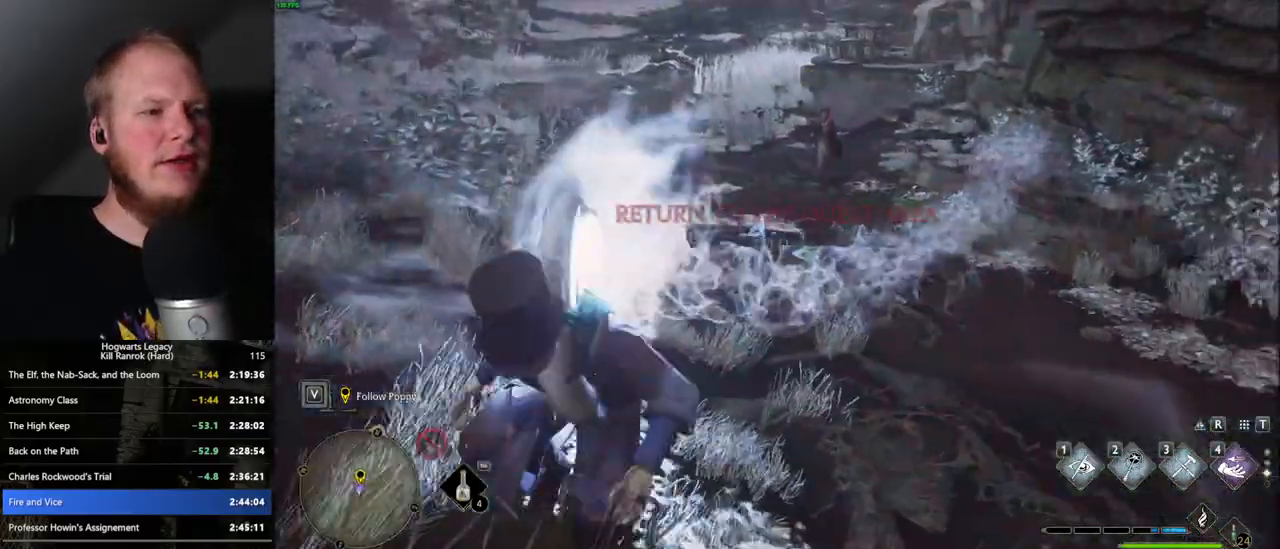
{"keys": ["space", "w"], "mouse": [], "events": [[133, "s", "up"], [233, "w", "down"], [350, "d", "up"], [450, "space", "down"]]}
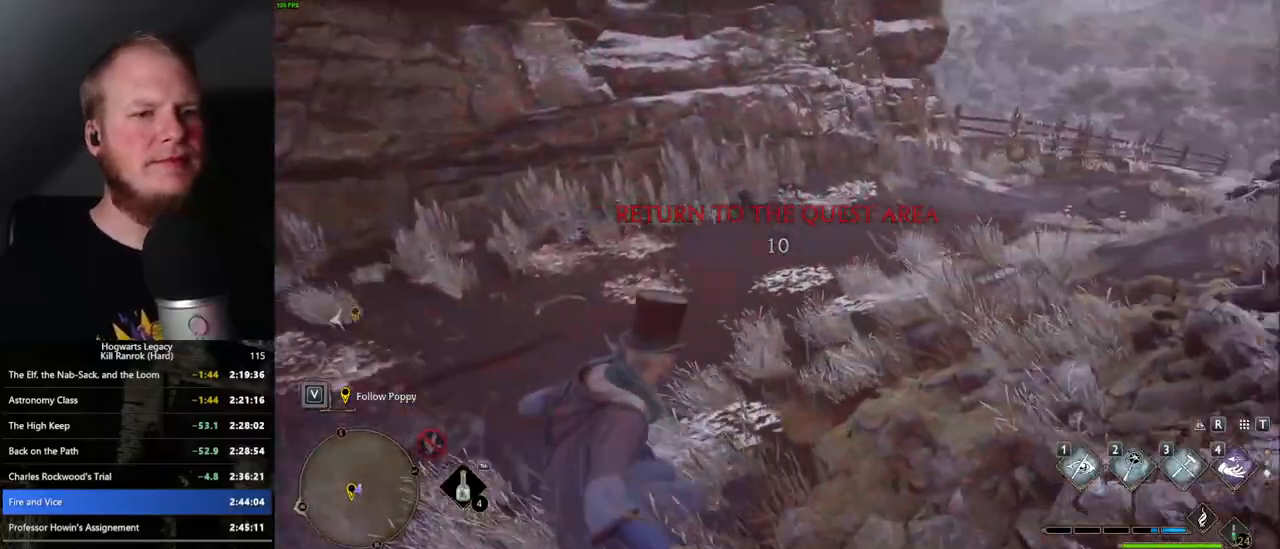
{"keys": ["w"], "mouse": [], "events": [[450, "space", "up"]]}
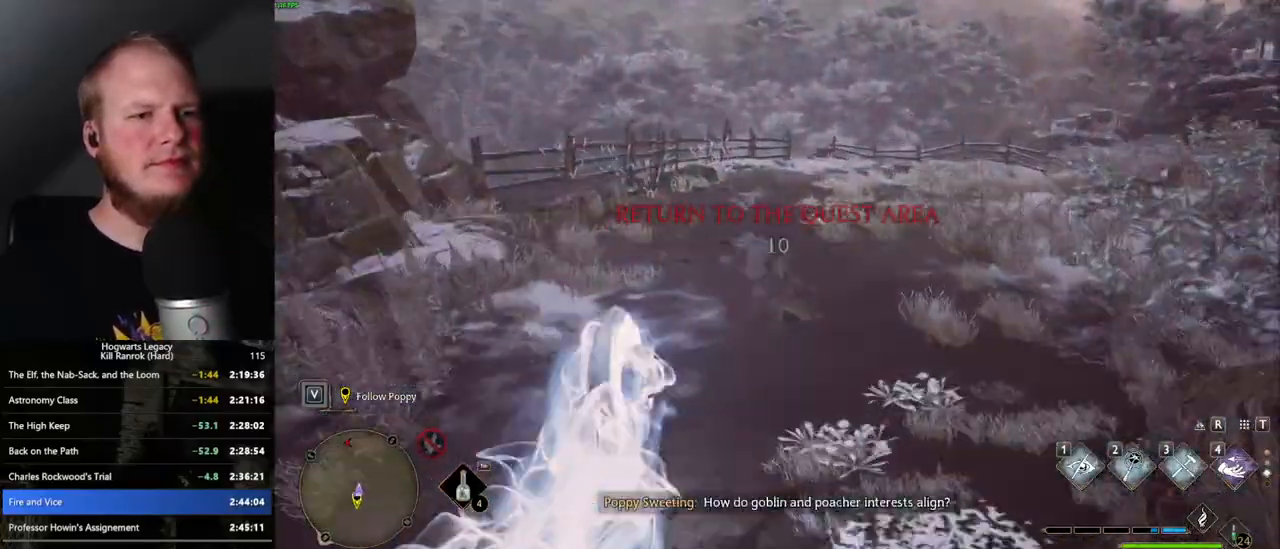
{"keys": ["space", "w"], "mouse": [], "events": [[367, "space", "down"]]}
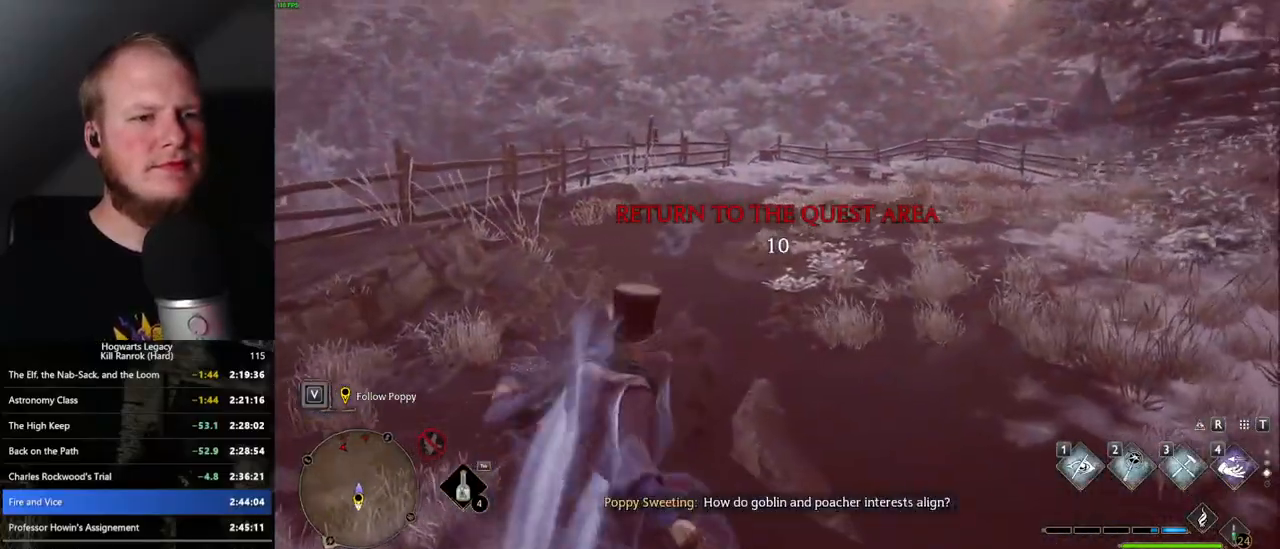
{"keys": ["space", "w"], "mouse": [], "events": []}
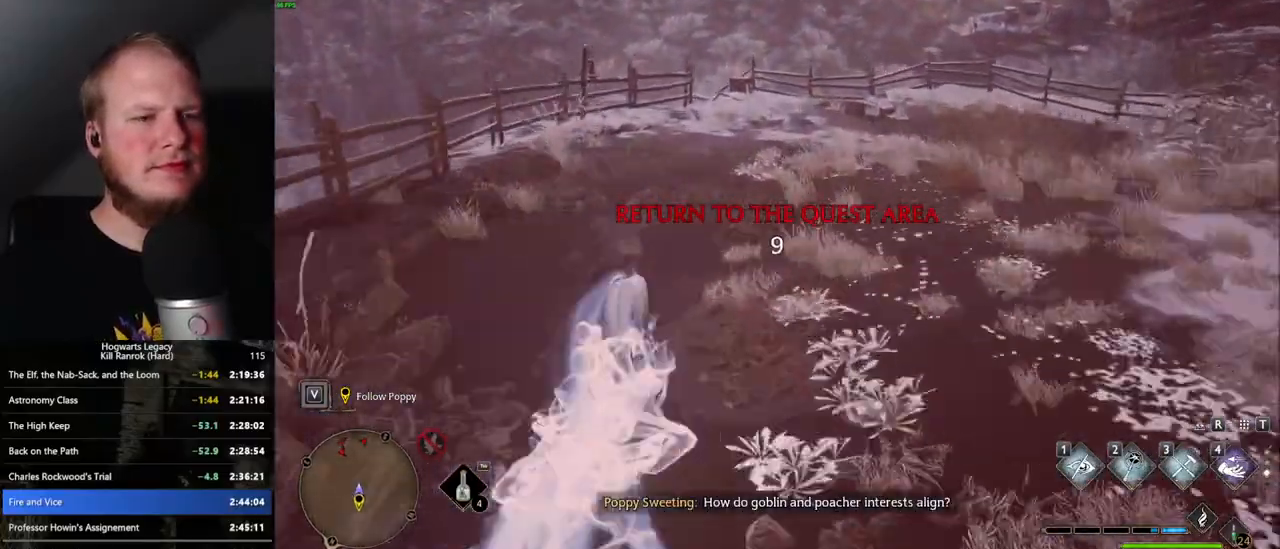
{"keys": ["w"], "mouse": [], "events": [[217, "space", "up"]]}
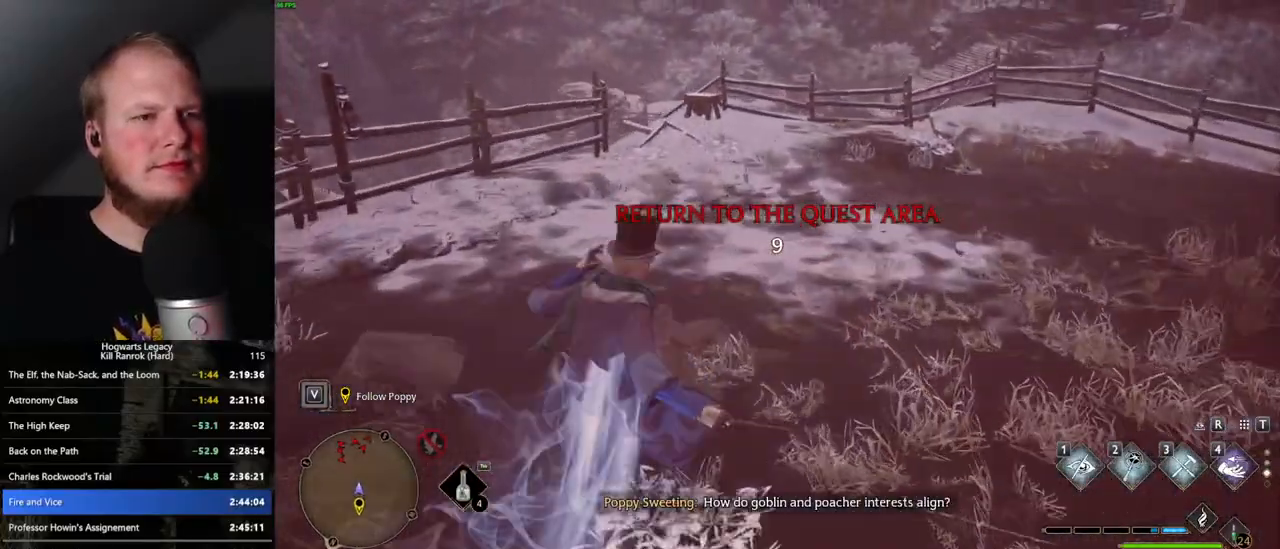
{"keys": ["space", "w"], "mouse": [], "events": [[83, "space", "down"]]}